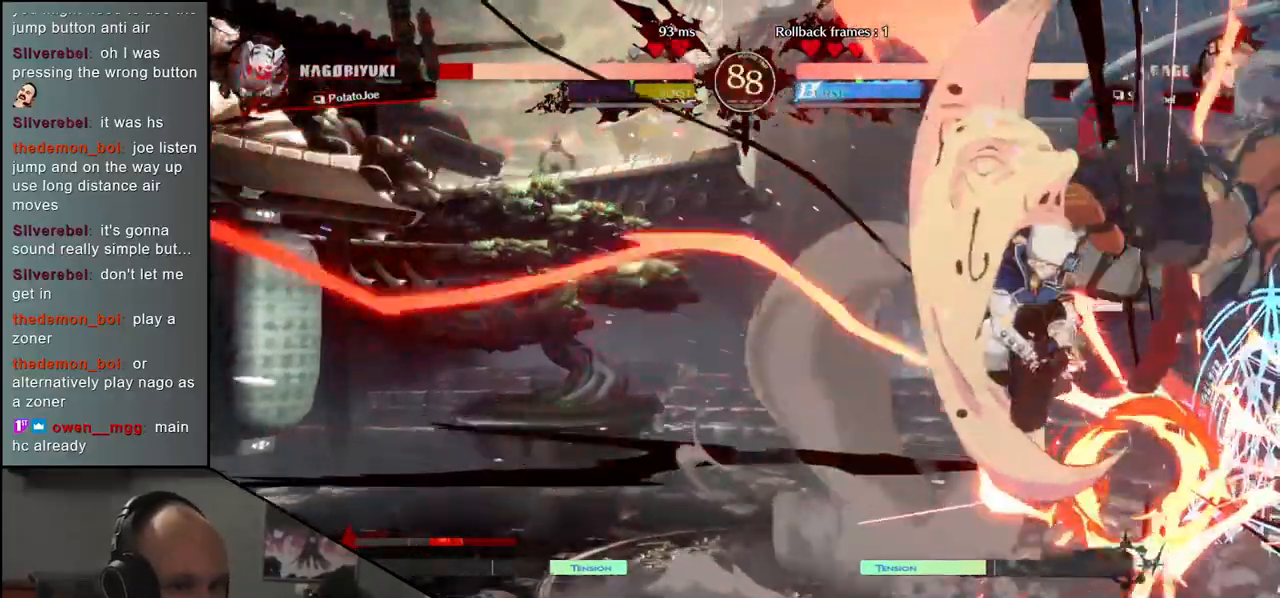
Gameplay with a controller (arcade stick); each line is a JSON object with the inputs held at the frame after it. "events" lists button and stick changes between this image and that frame as [ms after this image, input, new state], when the widget could be followed in between. Not read: L3 R3 other_buttons.
{"buttons": [], "left_stick": "down-right", "events": [[217, "left_stick", "right"], [450, "left_stick", "down-right"]]}
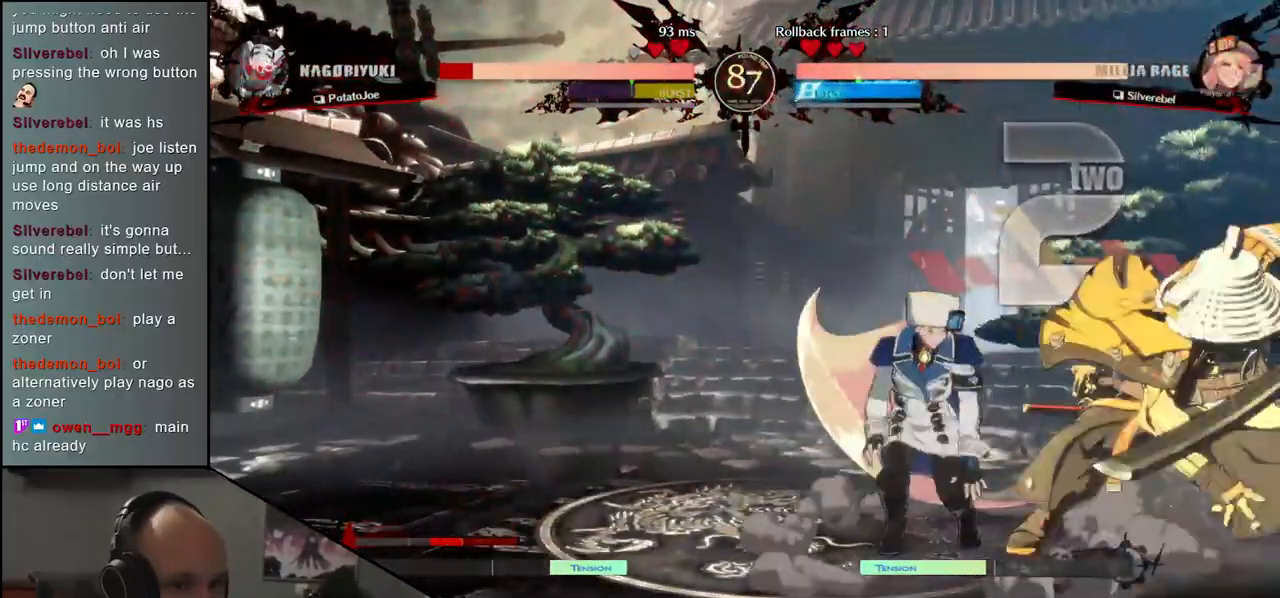
{"buttons": [], "left_stick": "down-right", "events": []}
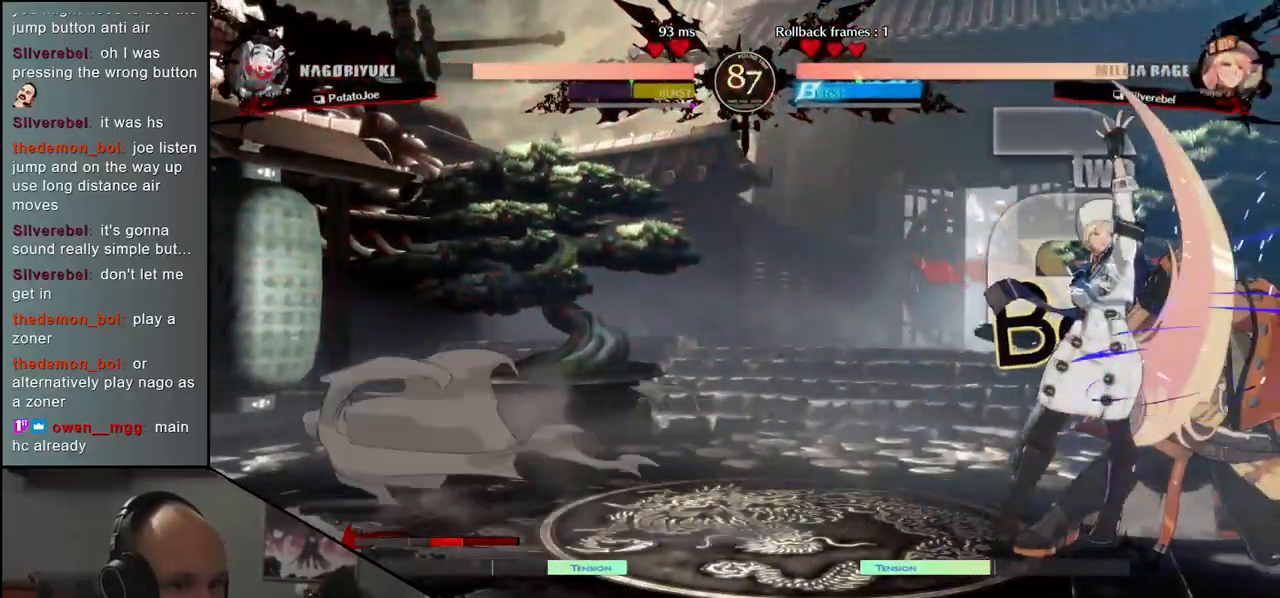
{"buttons": [], "left_stick": "down-right", "events": [[183, "L2", "down"], [267, "L2", "up"], [383, "L2", "down"], [467, "L2", "up"]]}
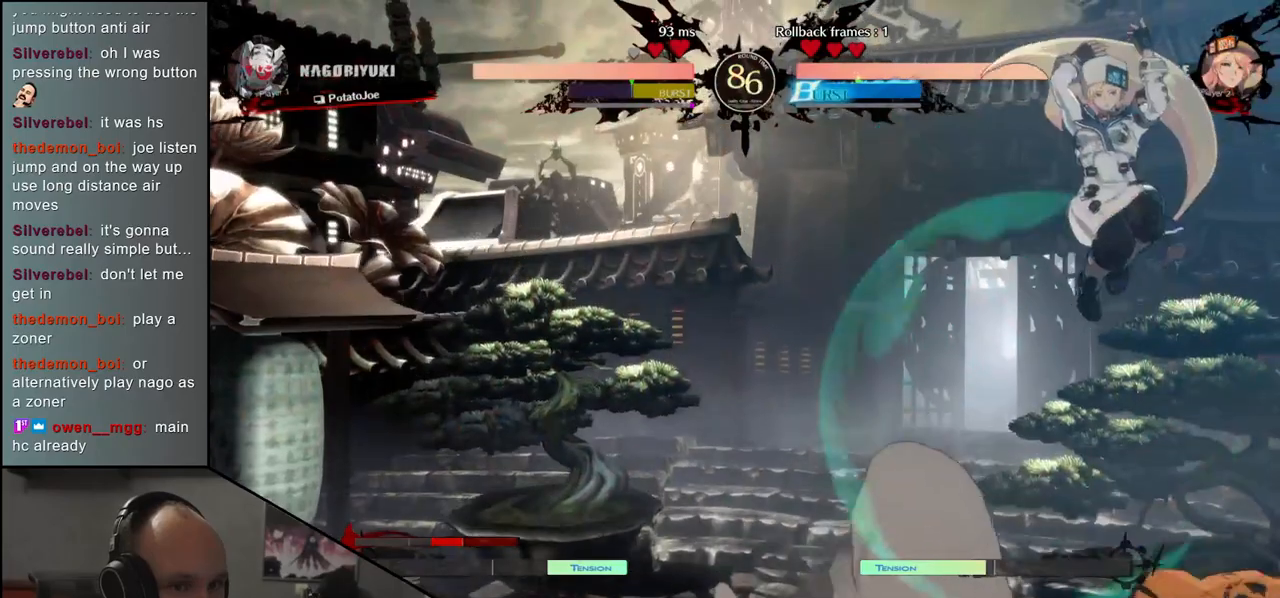
{"buttons": [], "left_stick": "right", "events": [[67, "left_stick", "right"]]}
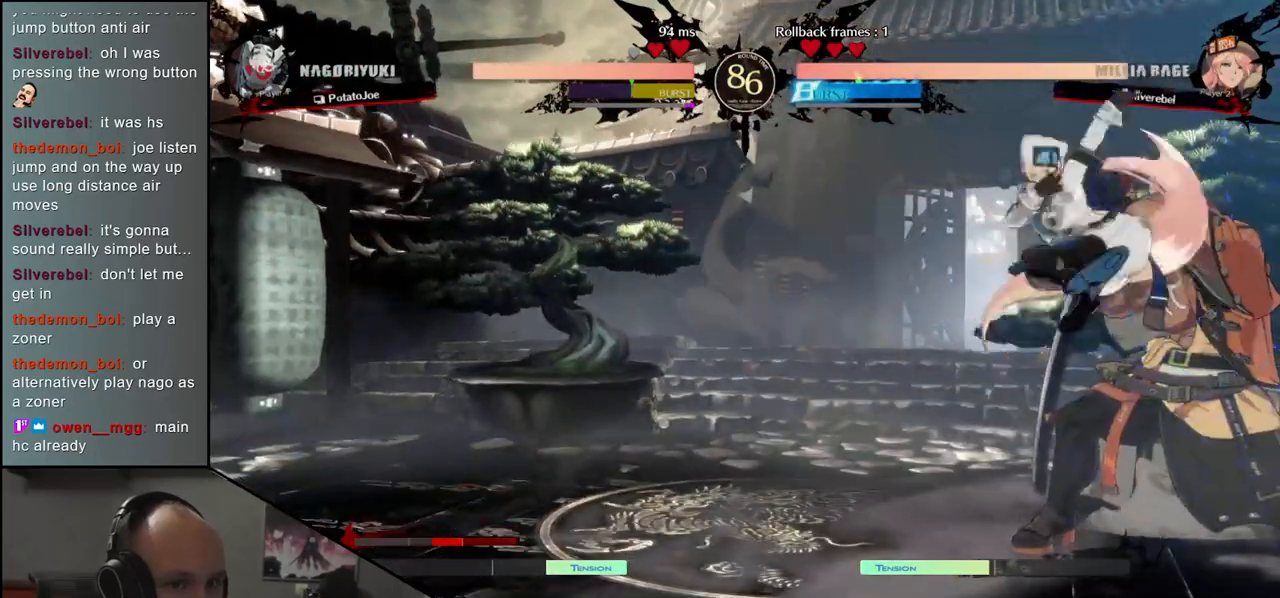
{"buttons": [], "left_stick": "down-right", "events": [[50, "left_stick", "down-right"]]}
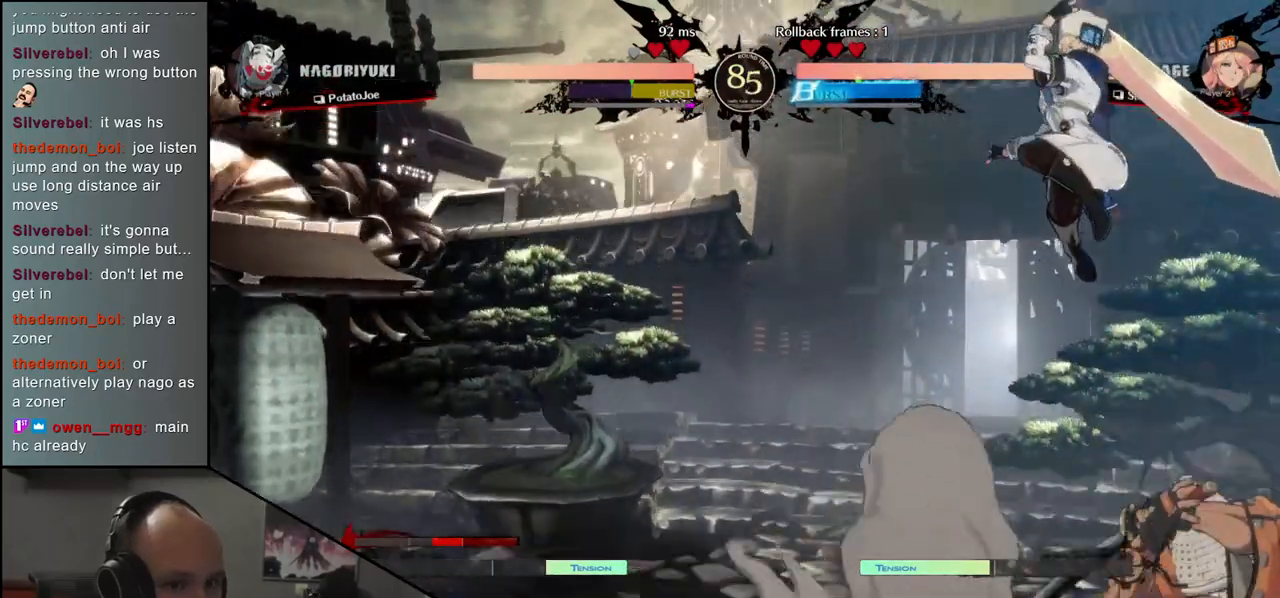
{"buttons": [], "left_stick": "right", "events": [[133, "left_stick", "right"], [333, "R1", "down"], [400, "R1", "up"]]}
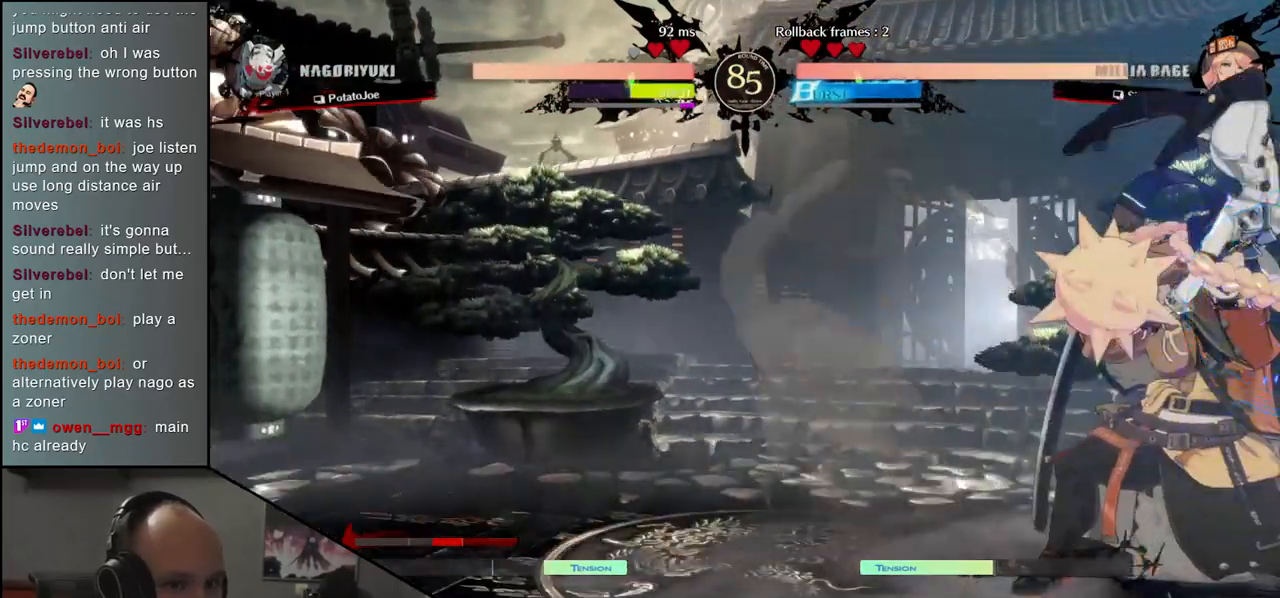
{"buttons": [], "left_stick": "down-right", "events": [[317, "left_stick", "down-right"]]}
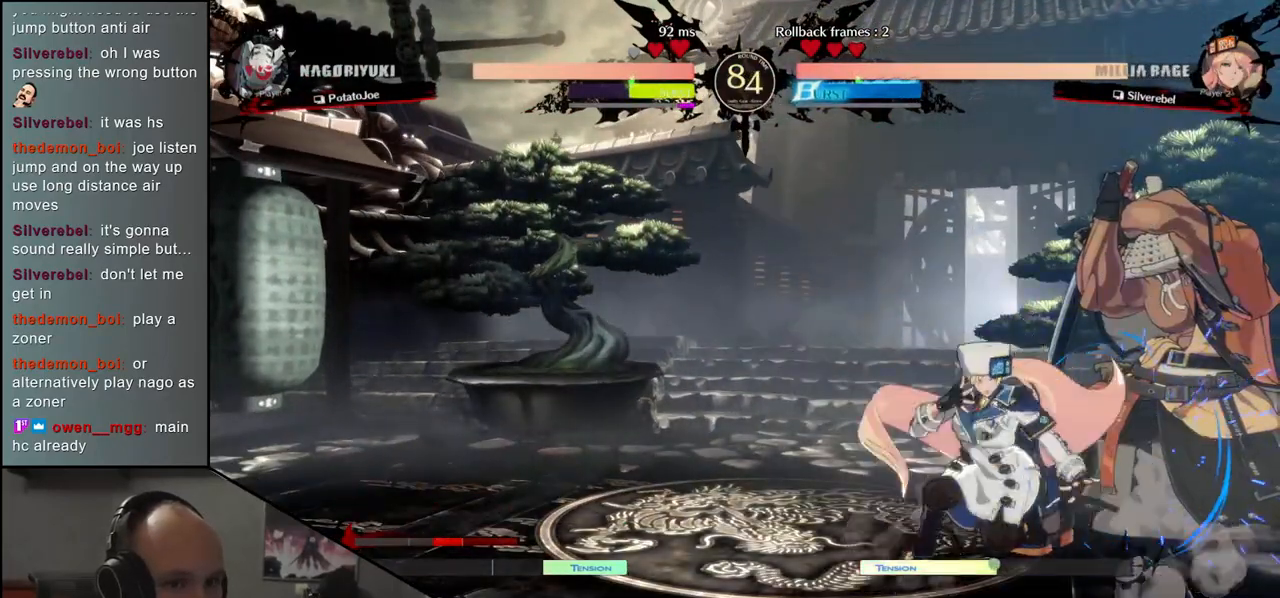
{"buttons": [], "left_stick": "down-right", "events": []}
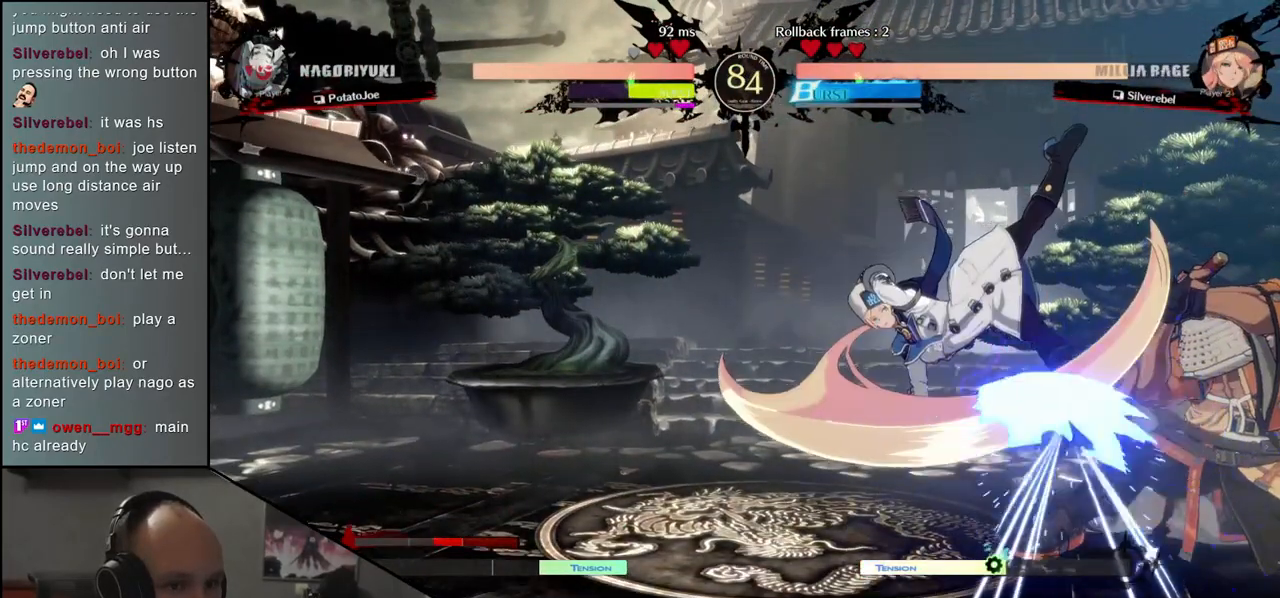
{"buttons": ["R1"], "left_stick": "right", "events": [[400, "left_stick", "right"], [500, "R1", "down"]]}
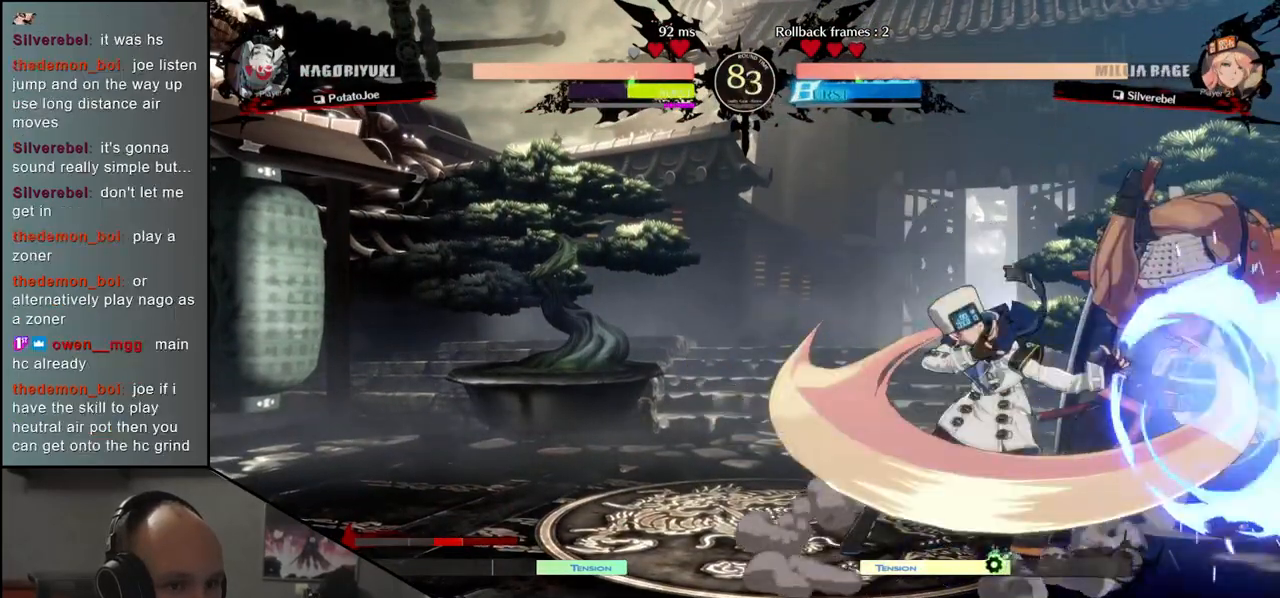
{"buttons": [], "left_stick": "down-right", "events": [[67, "R1", "up"], [183, "R1", "down"], [250, "R1", "up"], [317, "left_stick", "down-right"]]}
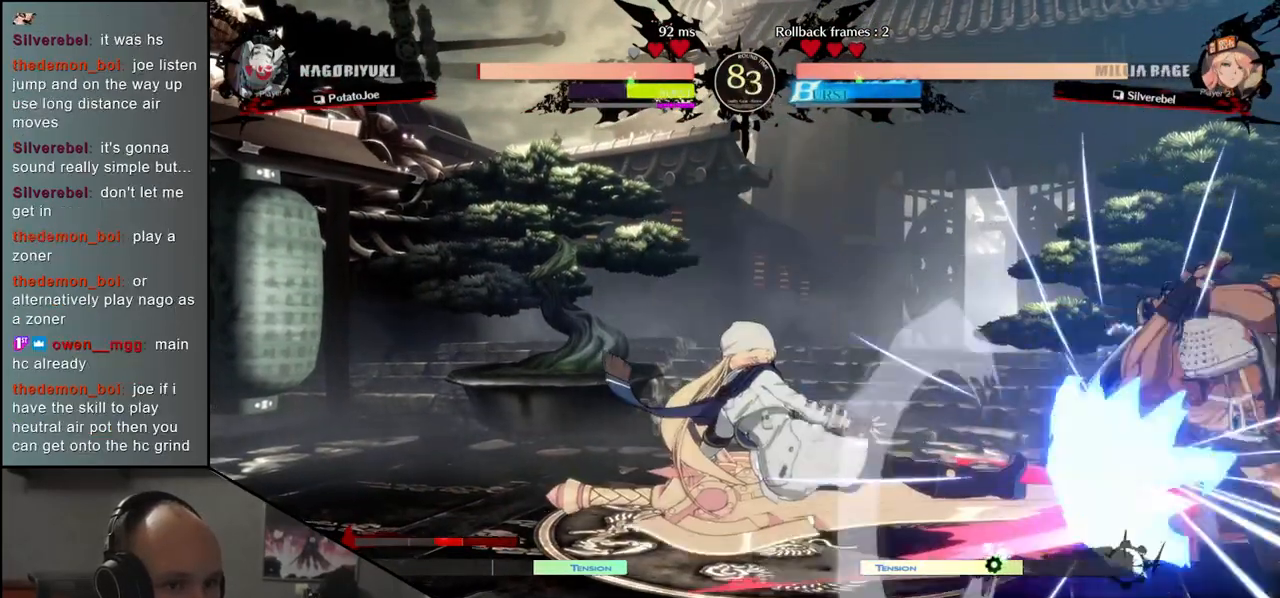
{"buttons": [], "left_stick": "down-right", "events": [[383, "L2", "down"], [467, "L2", "up"]]}
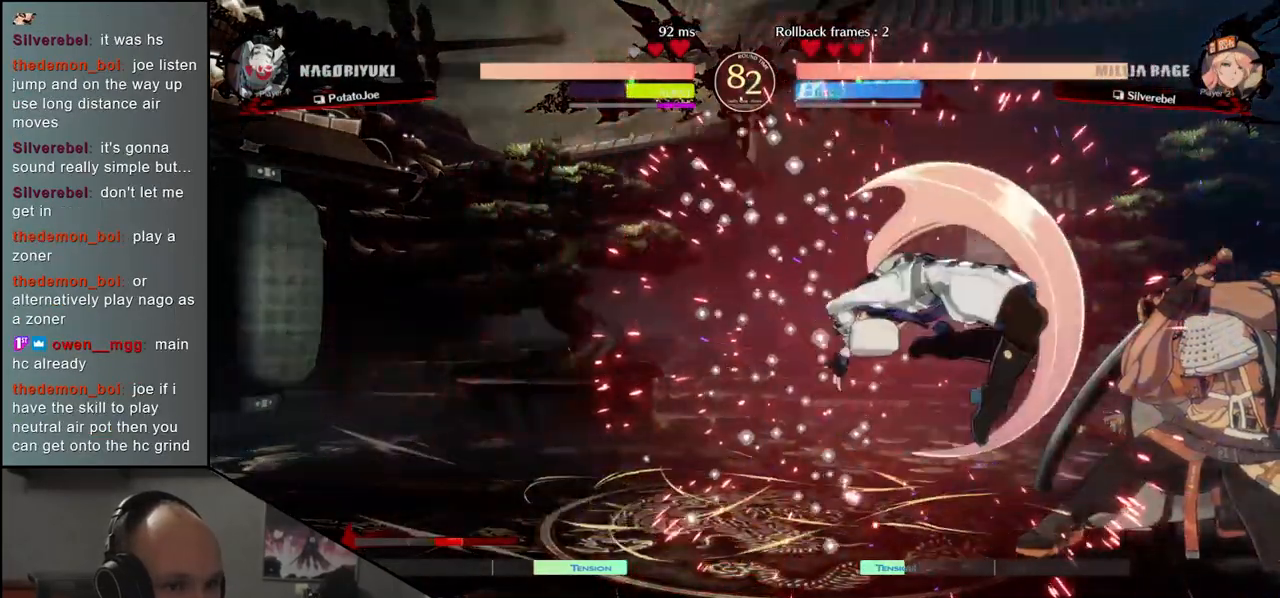
{"buttons": [], "left_stick": "right", "events": [[67, "L2", "down"], [133, "L2", "up"], [233, "L2", "down"], [300, "L2", "up"], [483, "left_stick", "right"]]}
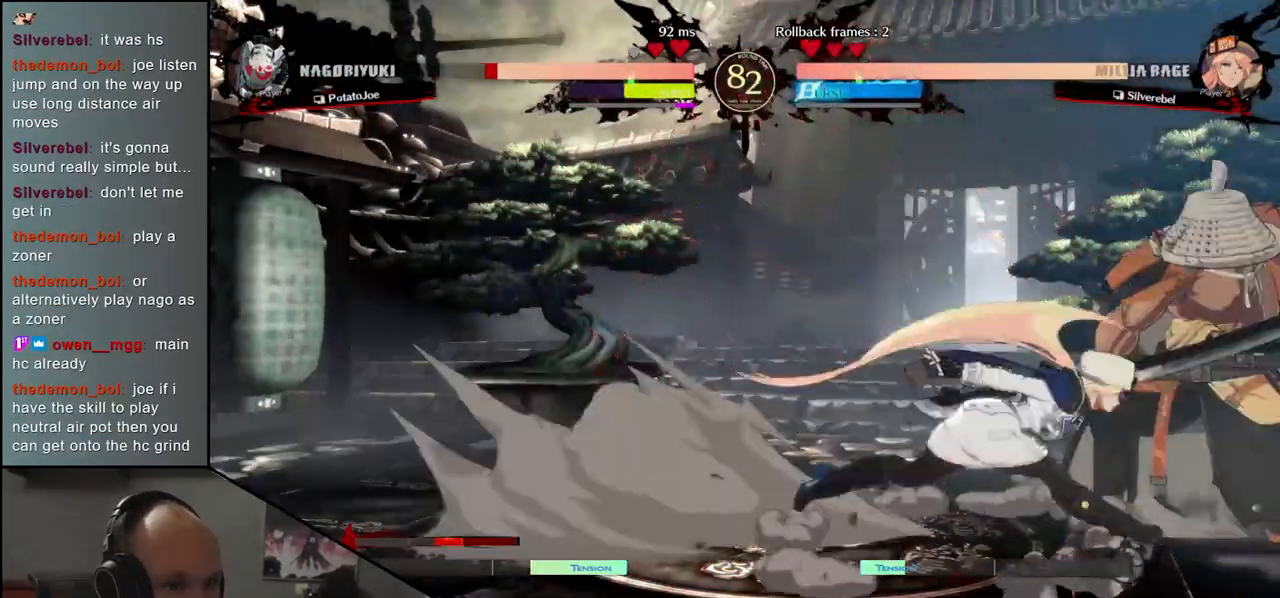
{"buttons": [], "left_stick": "down-right", "events": [[233, "left_stick", "down-right"]]}
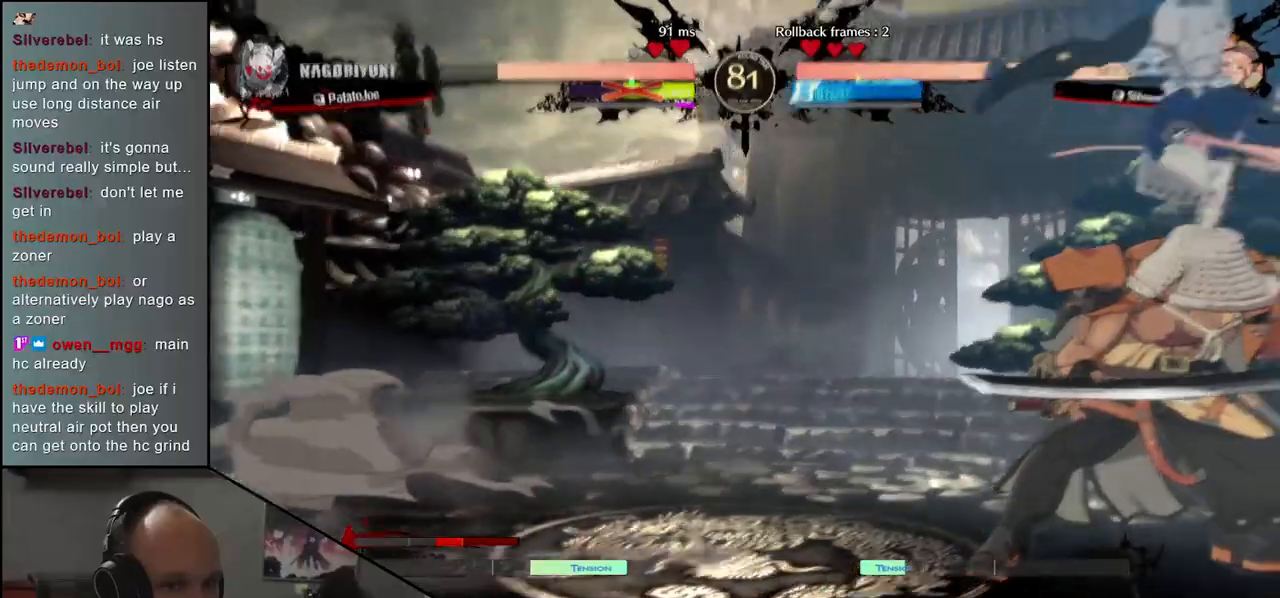
{"buttons": [], "left_stick": "down-right", "events": []}
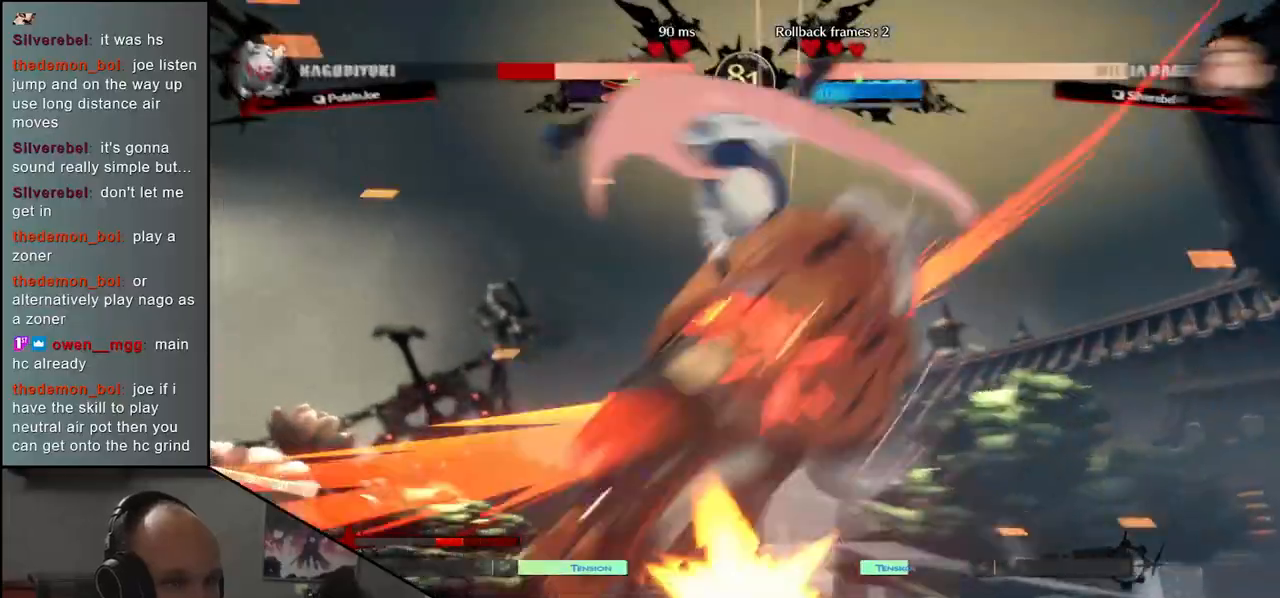
{"buttons": [], "left_stick": "down-right", "events": []}
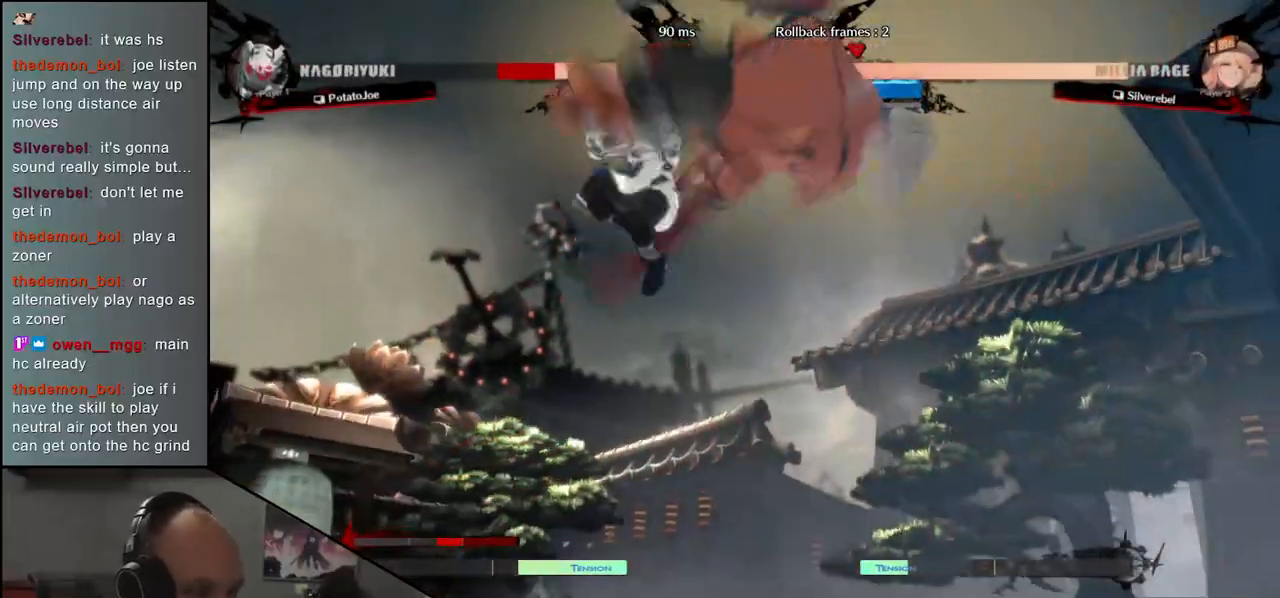
{"buttons": [], "left_stick": "center", "events": [[67, "left_stick", "right"], [217, "left_stick", "center"], [350, "left_stick", "left"], [450, "left_stick", "center"]]}
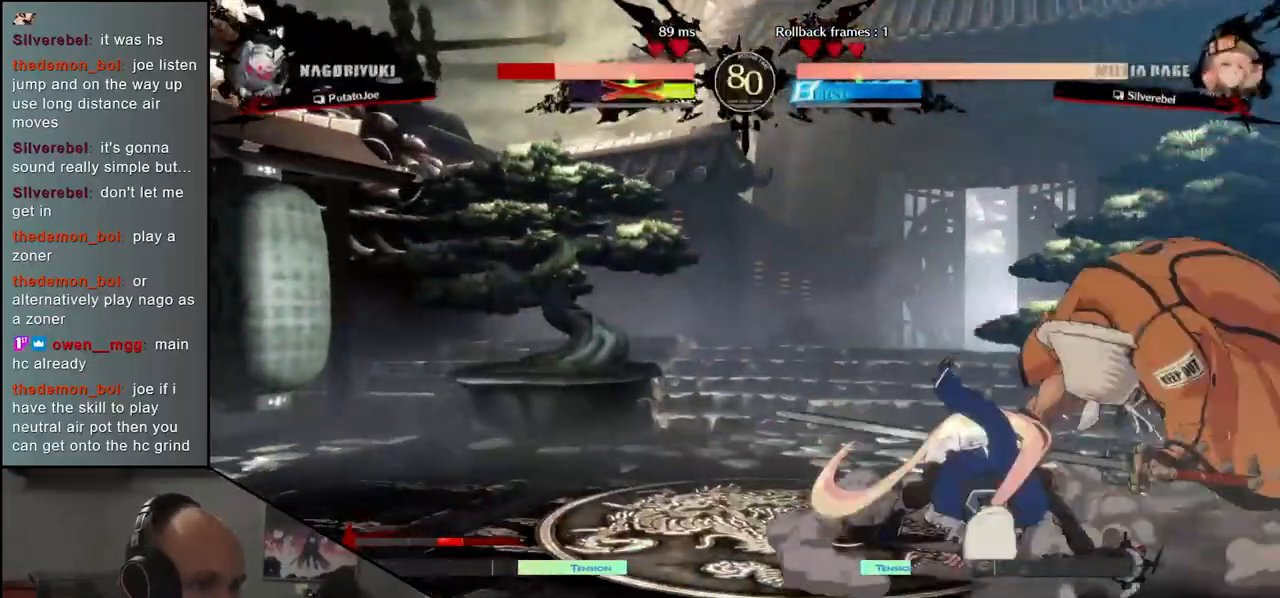
{"buttons": [], "left_stick": "down-right", "events": [[167, "left_stick", "right"], [350, "left_stick", "down-right"]]}
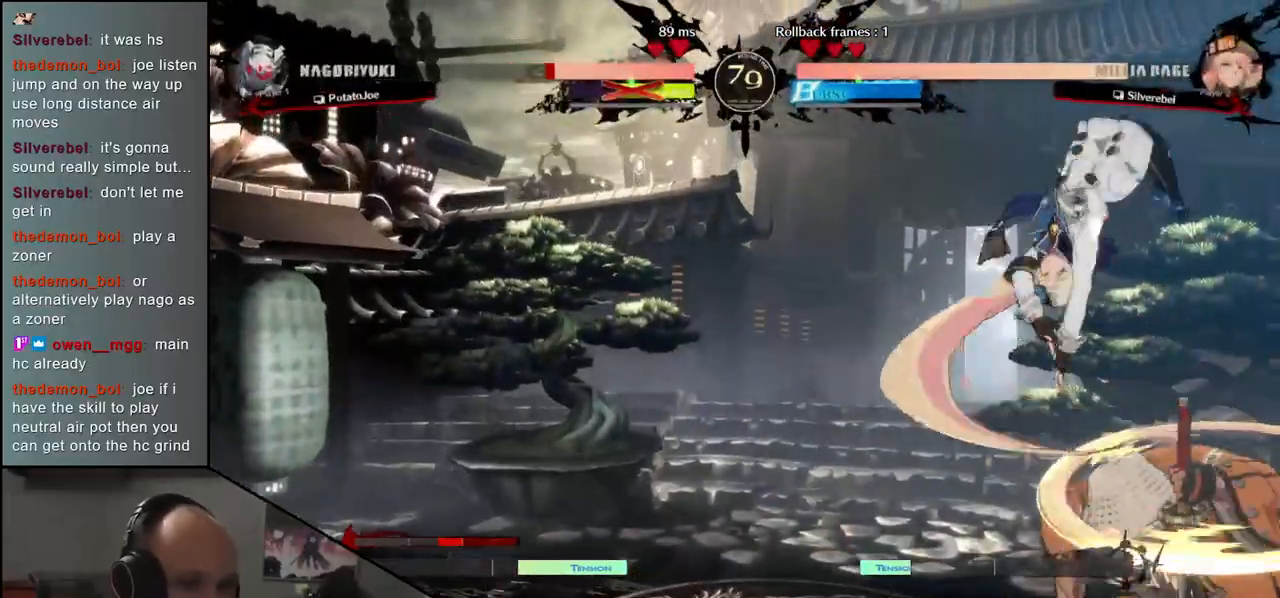
{"buttons": [], "left_stick": "right", "events": [[67, "left_stick", "right"], [317, "R1", "down"], [383, "R1", "up"]]}
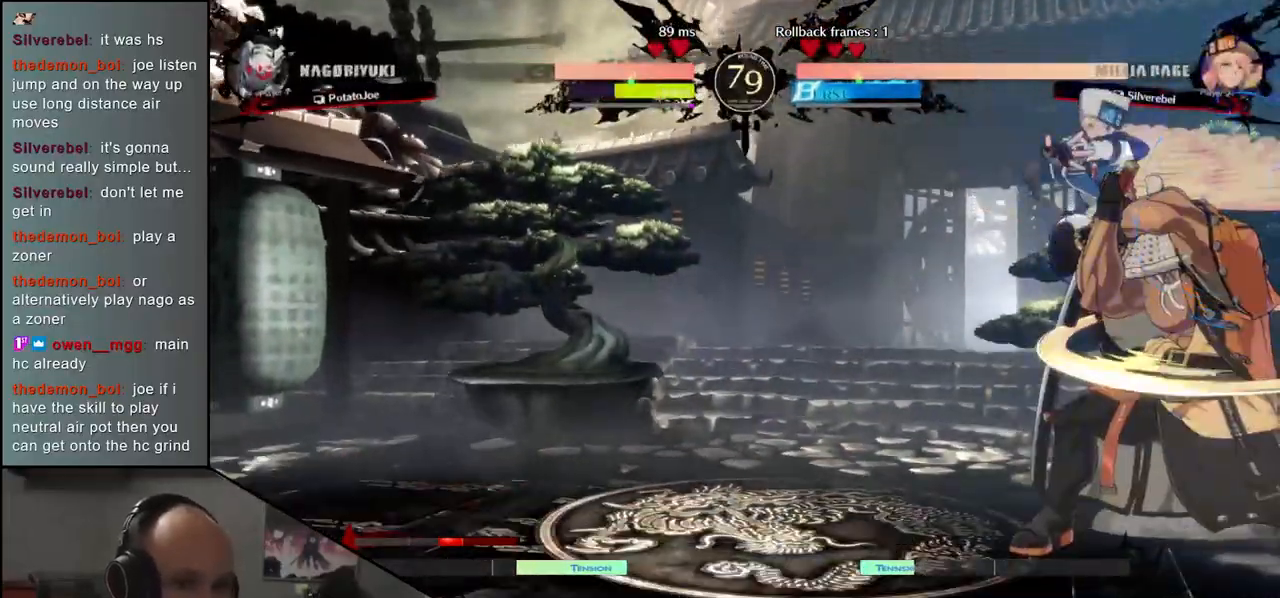
{"buttons": [], "left_stick": "down-right", "events": [[233, "left_stick", "down-right"]]}
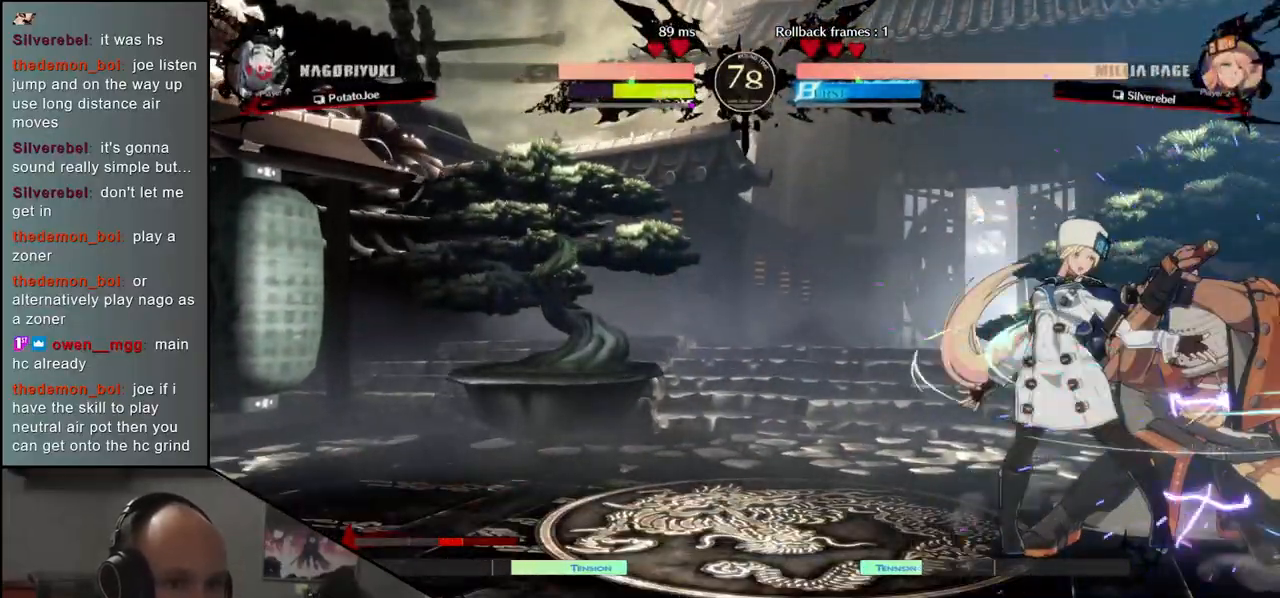
{"buttons": [], "left_stick": "down-right", "events": [[417, "R1", "down"], [500, "R1", "up"]]}
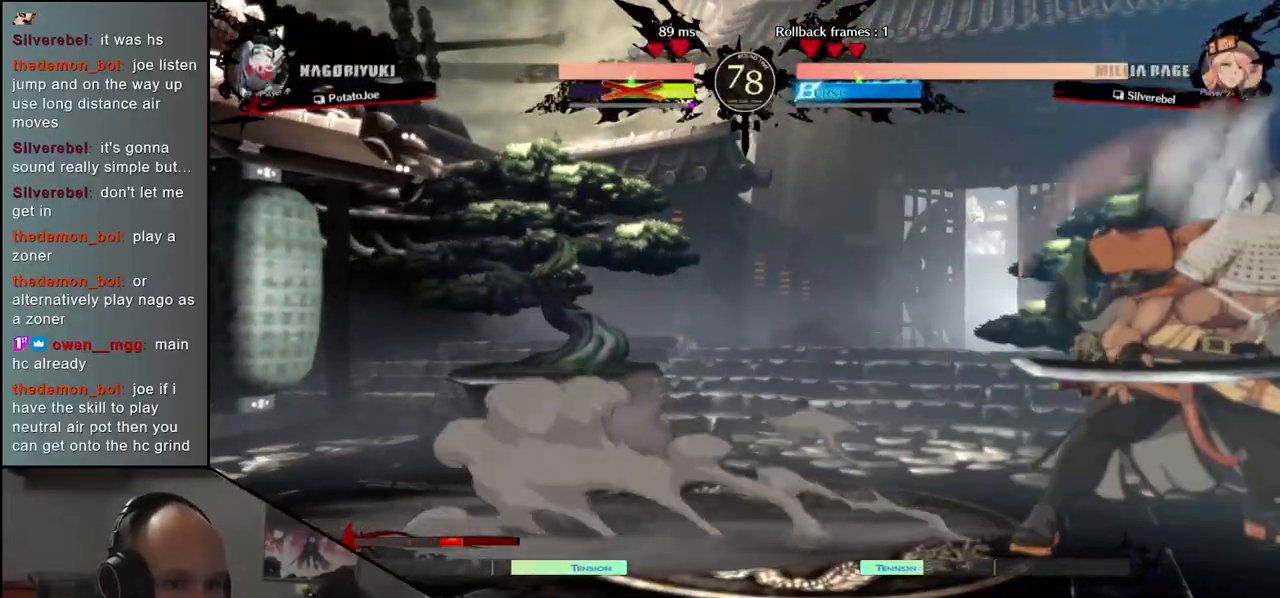
{"buttons": [], "left_stick": "down-right", "events": [[417, "R1", "down"], [500, "R1", "up"]]}
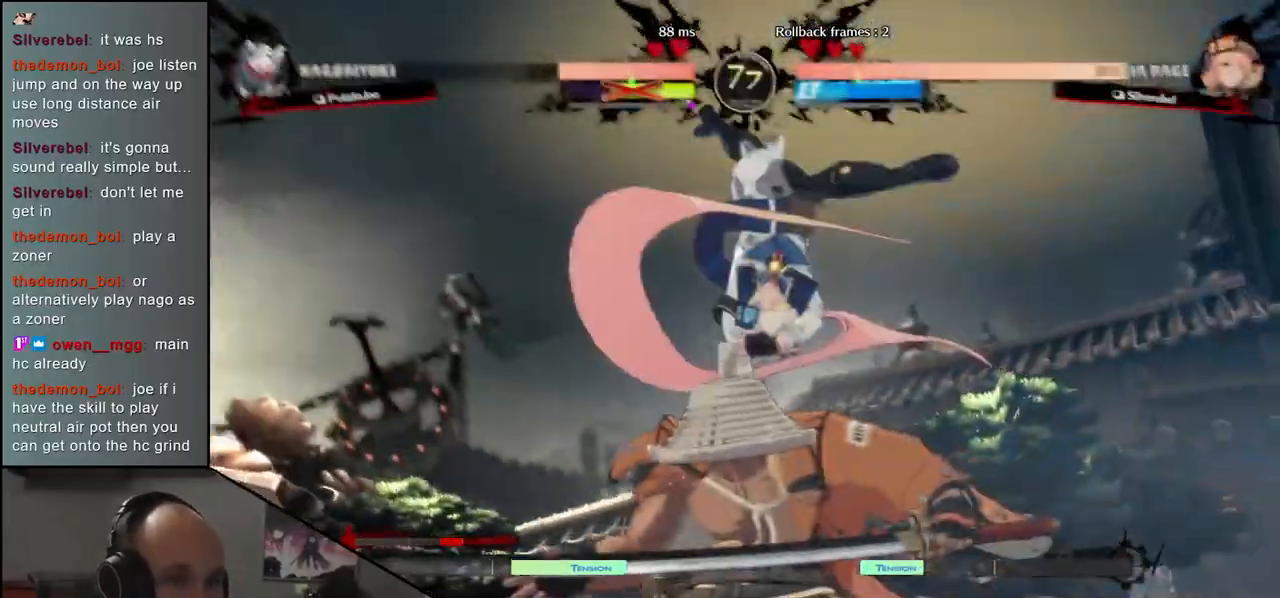
{"buttons": ["R1"], "left_stick": "down-right", "events": [[133, "R1", "down"], [200, "R1", "up"], [317, "R1", "down"], [400, "R1", "up"], [500, "R1", "down"]]}
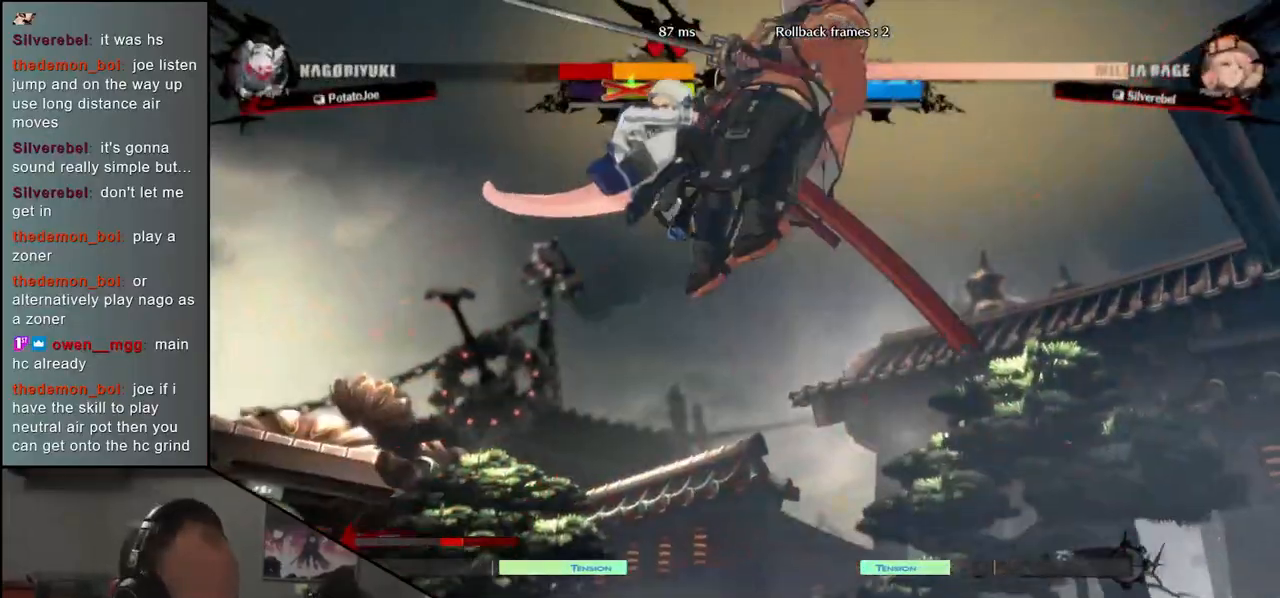
{"buttons": [], "left_stick": "down-right", "events": [[50, "R1", "up"], [167, "R1", "down"], [200, "R1", "up"], [300, "R1", "down"], [333, "R1", "up"], [433, "R1", "down"], [483, "R1", "up"]]}
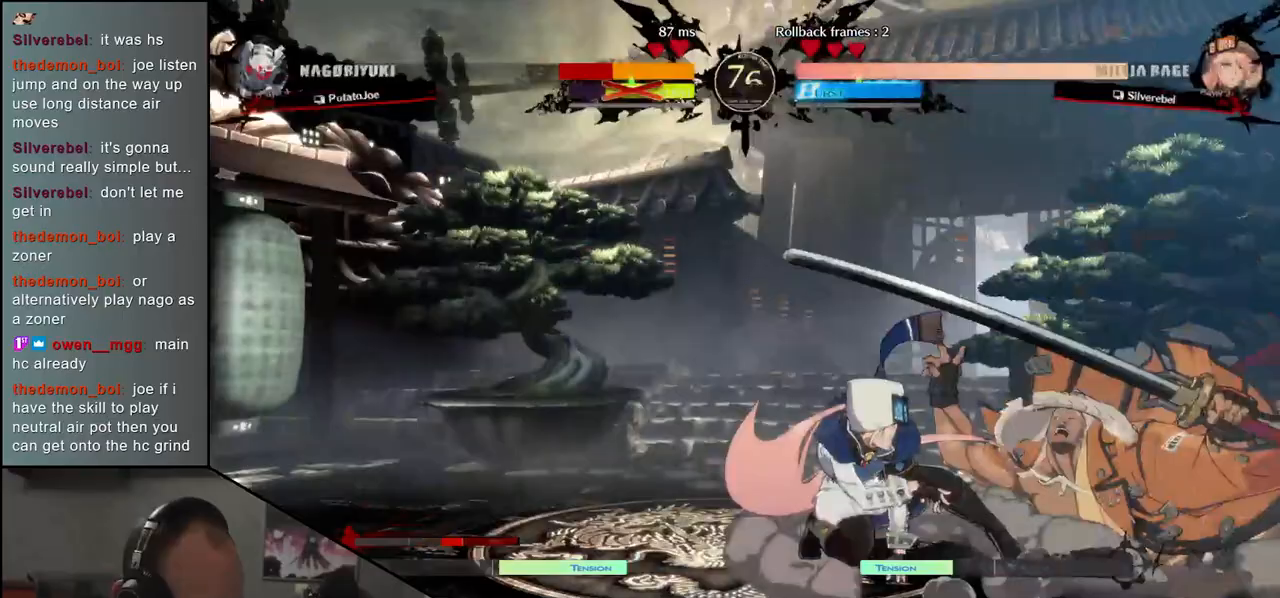
{"buttons": [], "left_stick": "down-right", "events": [[67, "R1", "down"], [100, "R1", "up"], [183, "R1", "down"], [200, "L2", "down"], [217, "L2", "up"], [250, "R1", "up"], [317, "R1", "down"], [333, "L2", "down"], [350, "L2", "up"], [367, "R1", "up"], [450, "R1", "down"], [483, "R1", "up"]]}
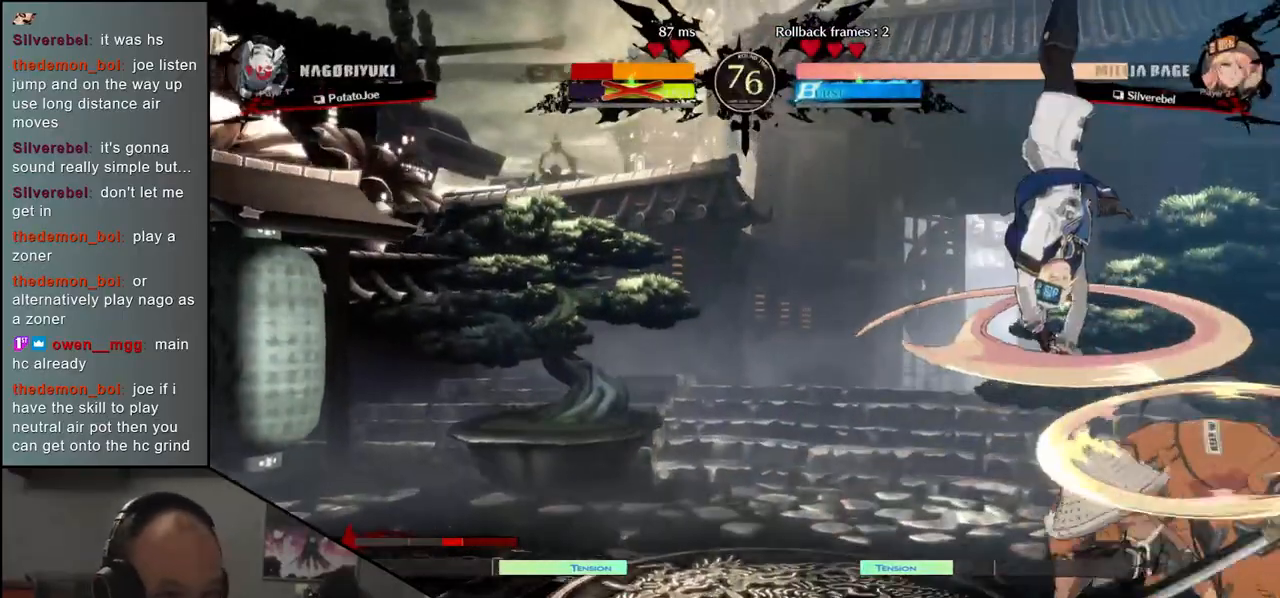
{"buttons": [], "left_stick": "down-right", "events": [[83, "CIRCLE", "down"], [83, "R1", "down"], [83, "R2", "down"], [100, "CIRCLE", "up"], [100, "R2", "up"], [133, "R1", "up"], [200, "R1", "down"], [217, "R2", "down"], [233, "R2", "up"], [250, "R1", "up"], [317, "R1", "down"], [367, "R1", "up"], [450, "R1", "down"], [467, "R1", "up"]]}
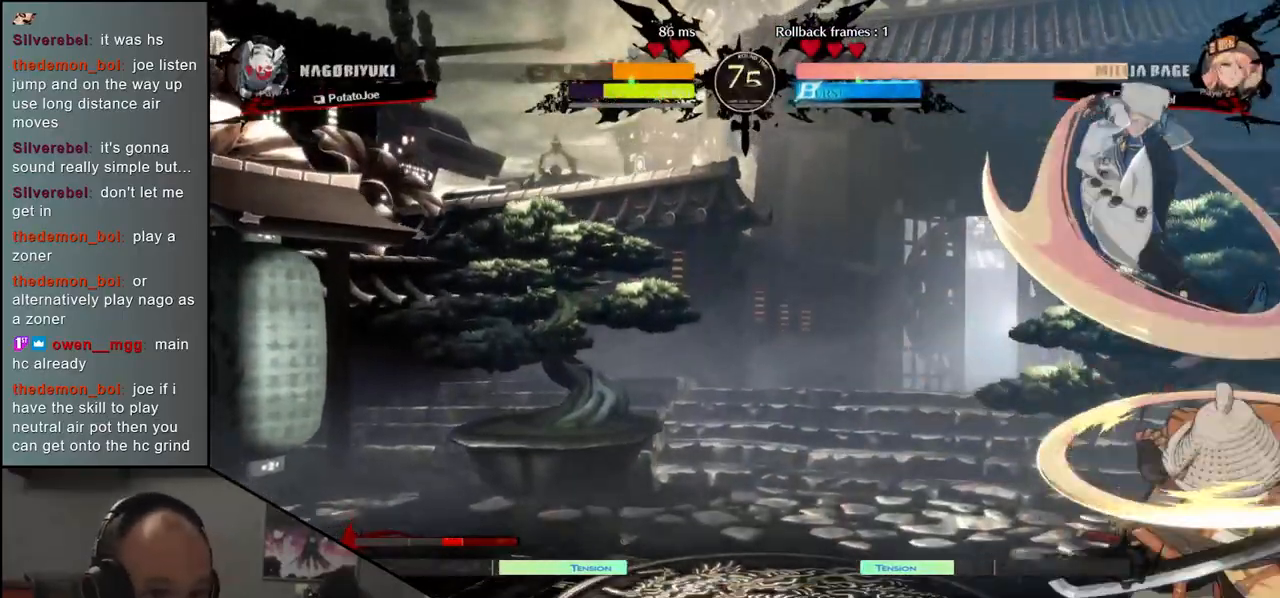
{"buttons": ["R1"], "left_stick": "right", "events": [[67, "R1", "down"], [100, "R1", "up"], [183, "R1", "down"], [217, "R1", "up"], [300, "R1", "down"], [350, "R1", "up"], [450, "R1", "down"], [483, "left_stick", "right"]]}
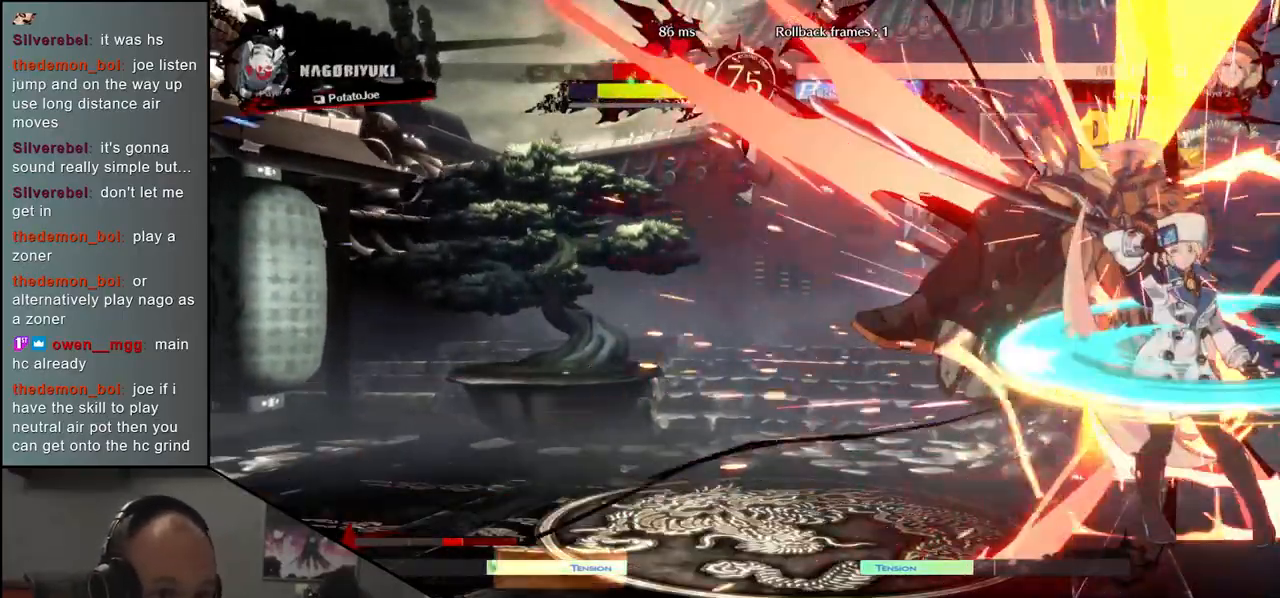
{"buttons": [], "left_stick": "left", "events": [[17, "R1", "up"], [117, "left_stick", "left"]]}
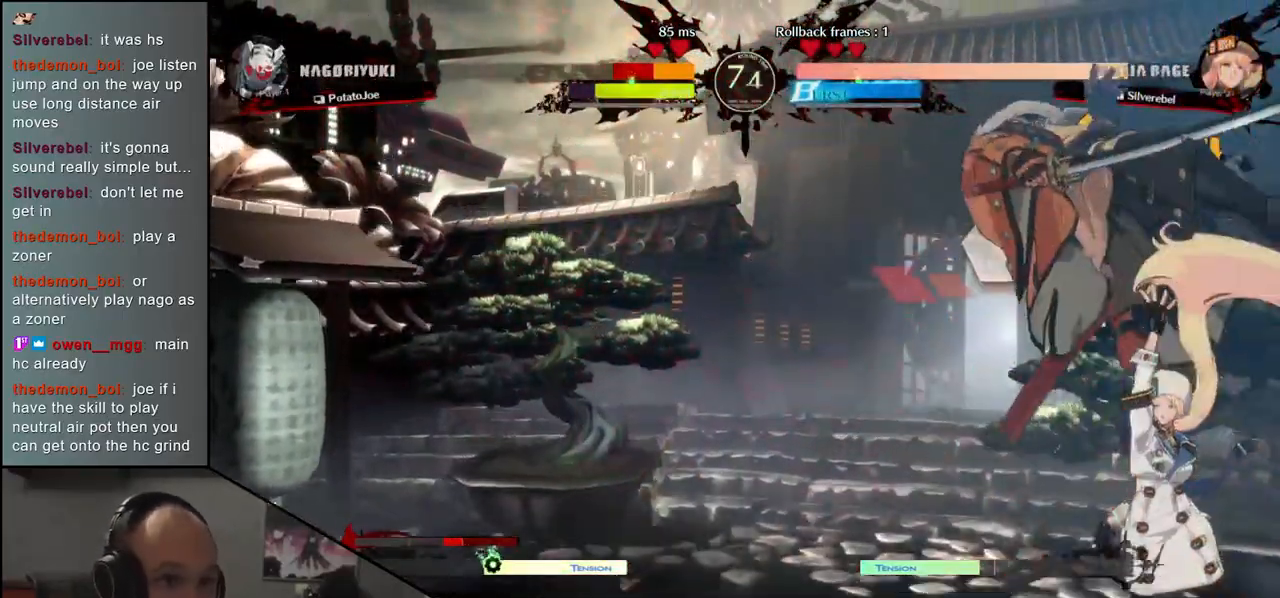
{"buttons": [], "left_stick": "left", "events": []}